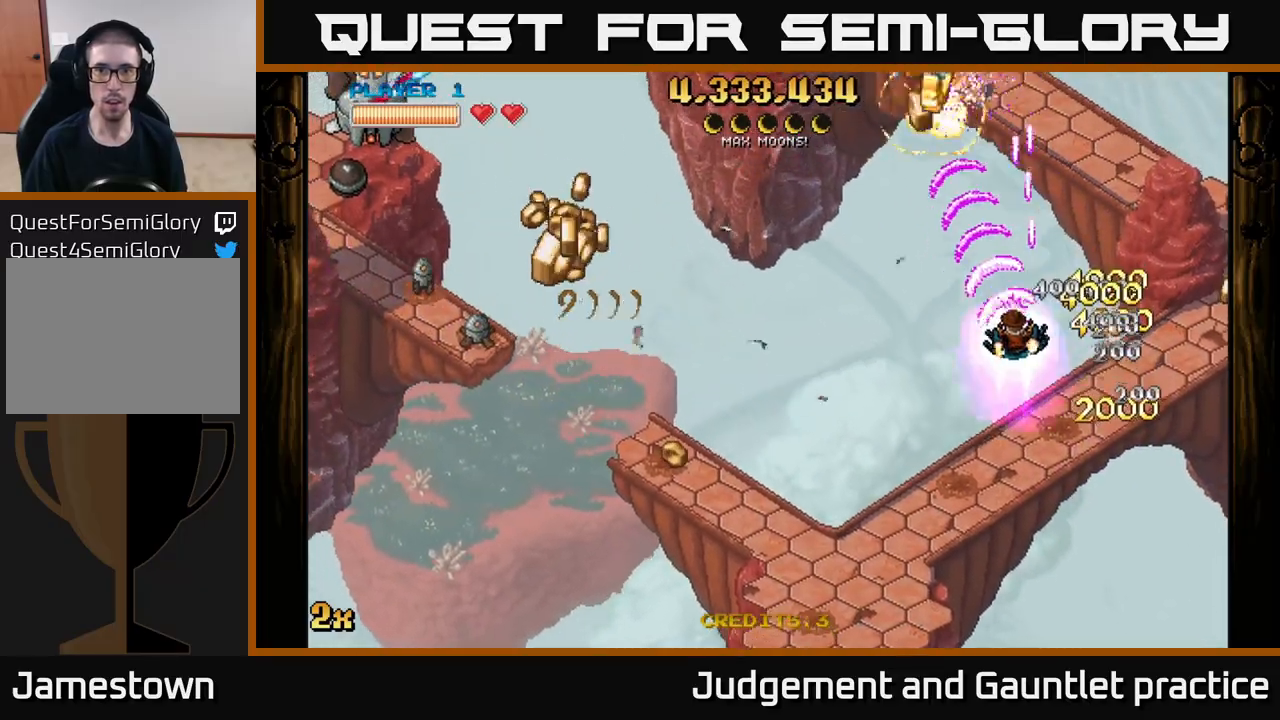
Gameplay with a controller (Xbox layout); each line is a JSON object with the inputs held at the frame after it. "events" lists button and stick changes between this image and that frame as [ms after this image, input, new state], when the widget could be followed in between. Not read: right_stick.
{"buttons": ["A"], "left_stick": "left", "events": [[300, "X", "down"], [300, "left_stick", "left"], [417, "X", "up"]]}
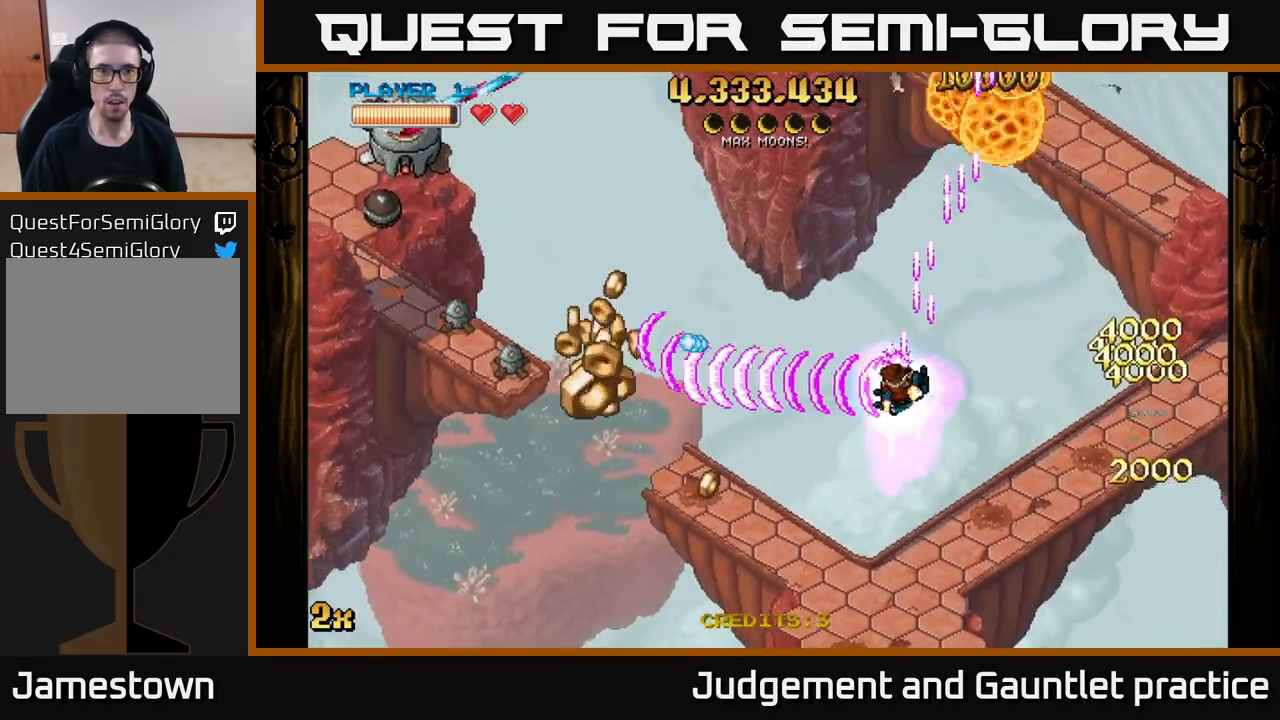
{"buttons": ["A"], "left_stick": "down-left", "events": [[133, "left_stick", "down-left"], [233, "left_stick", "down"], [383, "left_stick", "down-left"]]}
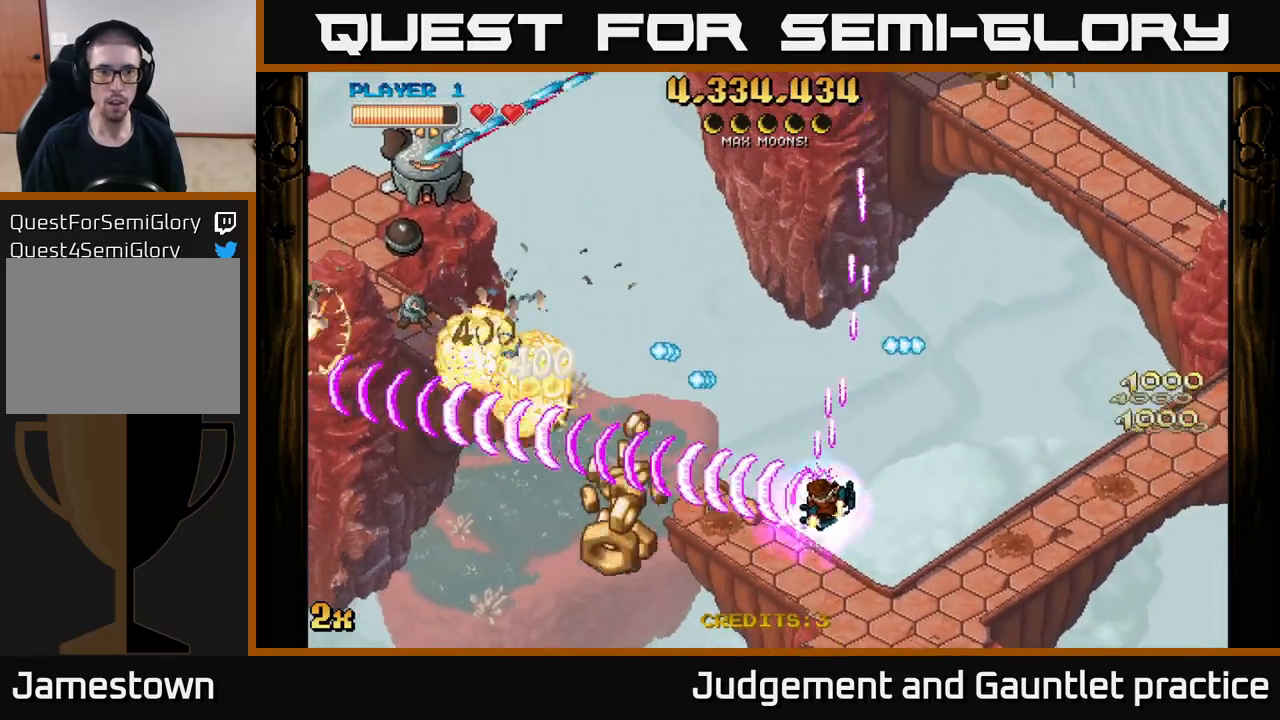
{"buttons": ["A"], "left_stick": "up", "events": [[117, "left_stick", "left"], [283, "left_stick", "up"]]}
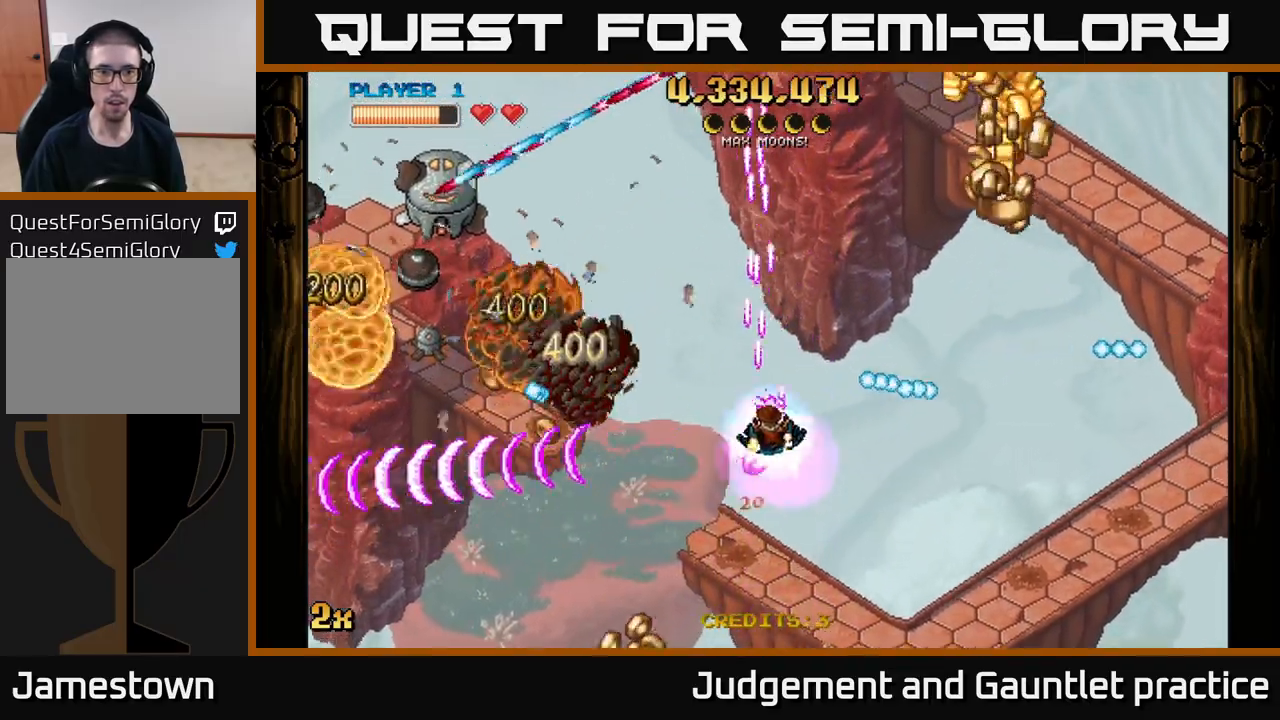
{"buttons": ["A"], "left_stick": "right", "events": [[283, "left_stick", "up-right"], [400, "left_stick", "right"]]}
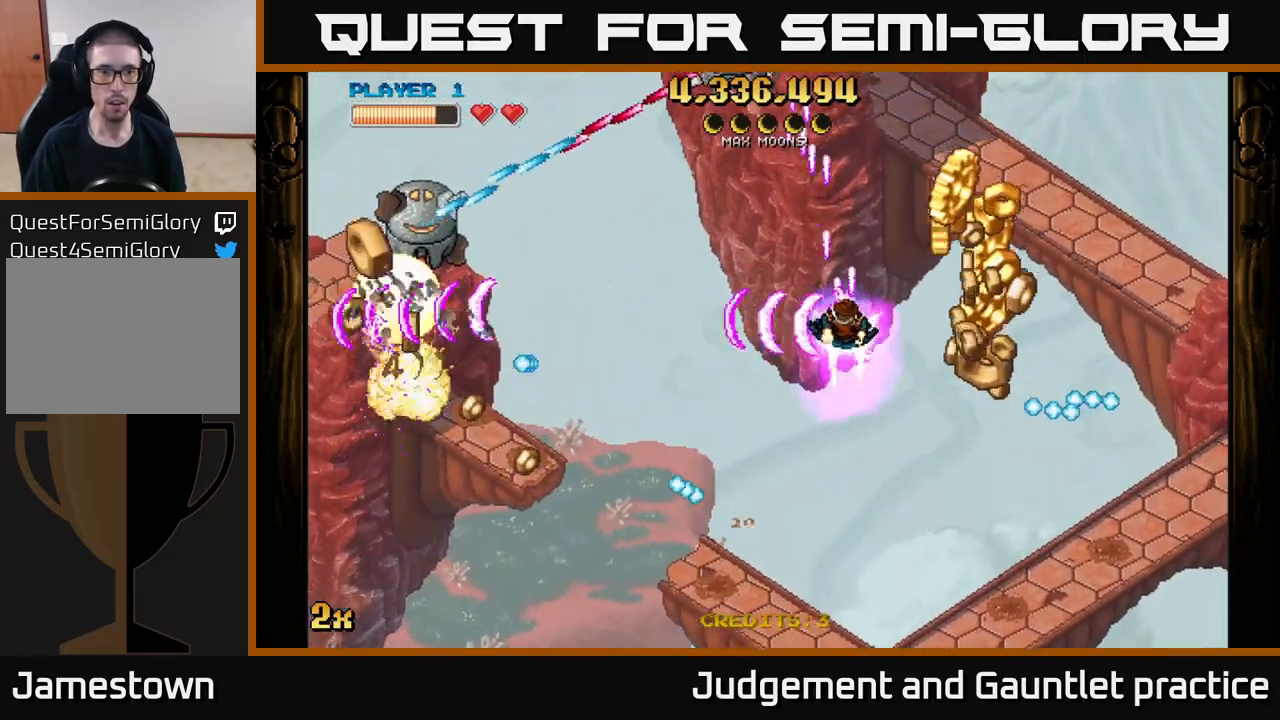
{"buttons": ["A"], "left_stick": "left", "events": [[167, "left_stick", "up-right"], [350, "left_stick", "left"]]}
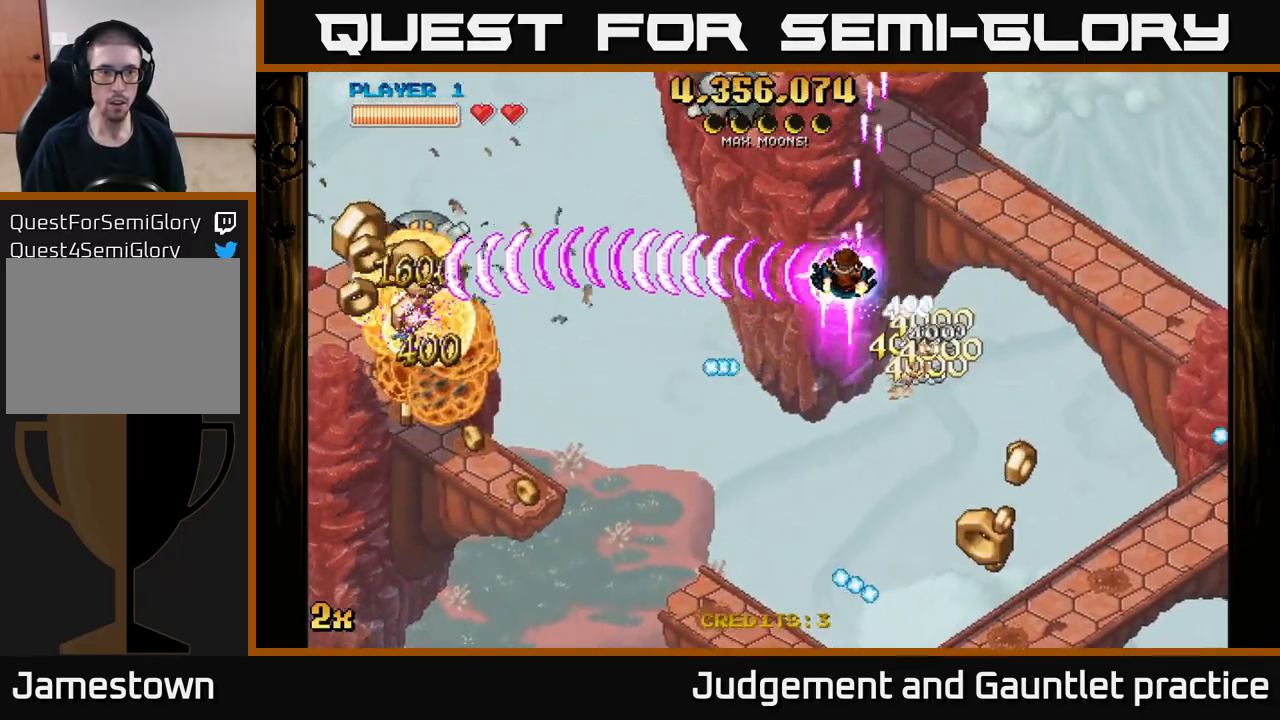
{"buttons": ["A"], "left_stick": "down-left", "events": [[317, "left_stick", "down-left"]]}
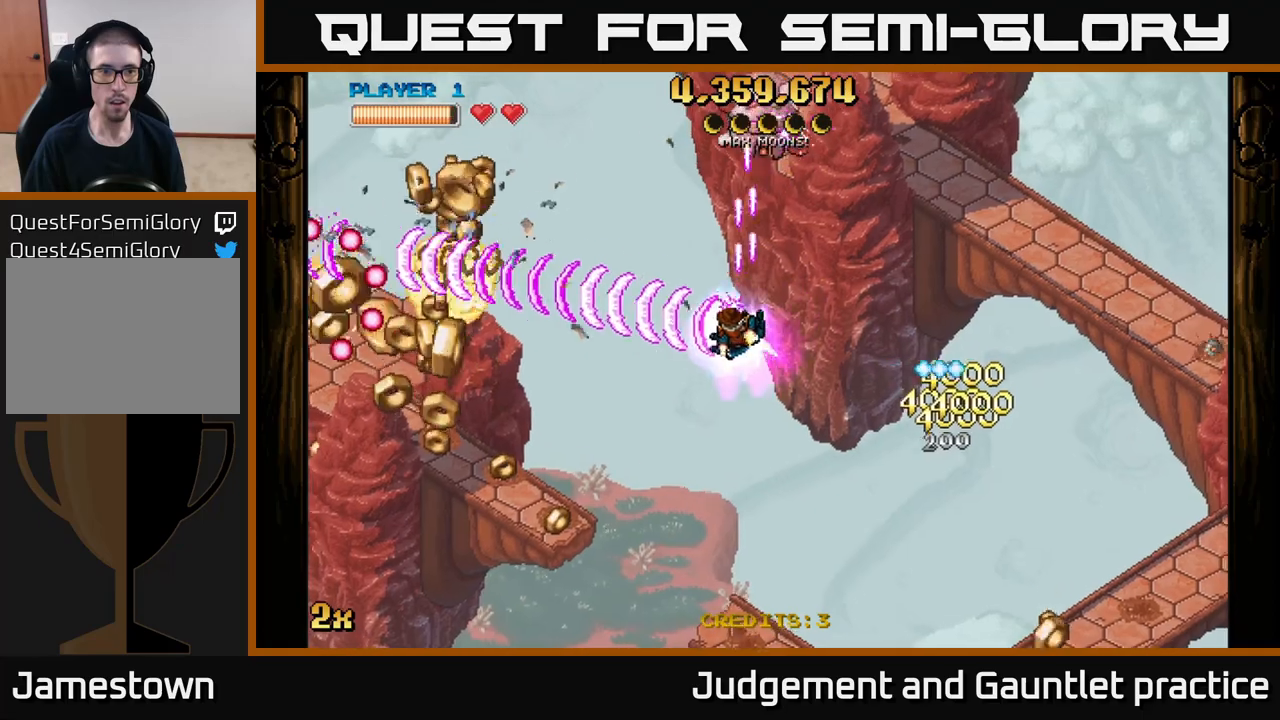
{"buttons": ["A"], "left_stick": "down", "events": [[167, "left_stick", "down-right"], [217, "X", "down"], [217, "left_stick", "up-right"], [300, "left_stick", "up"], [333, "X", "up"], [433, "left_stick", "down"]]}
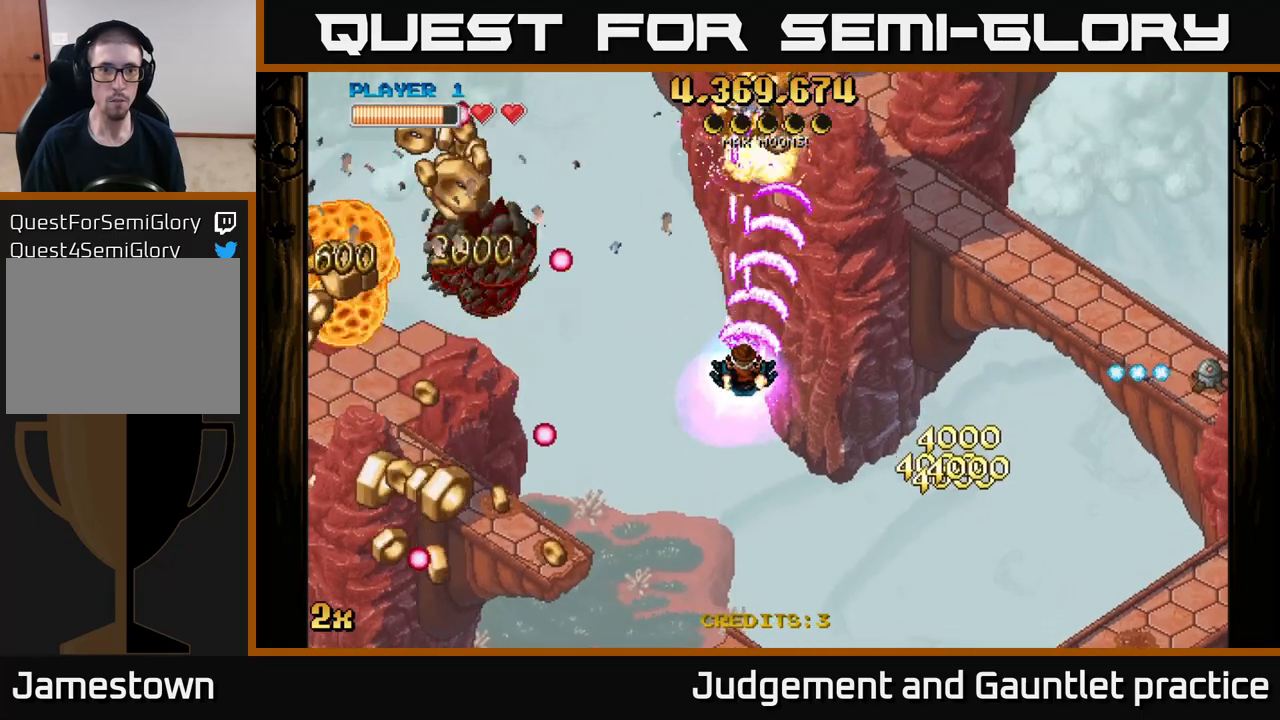
{"buttons": ["A"], "left_stick": "left", "events": [[83, "left_stick", "down-left"], [183, "left_stick", "left"]]}
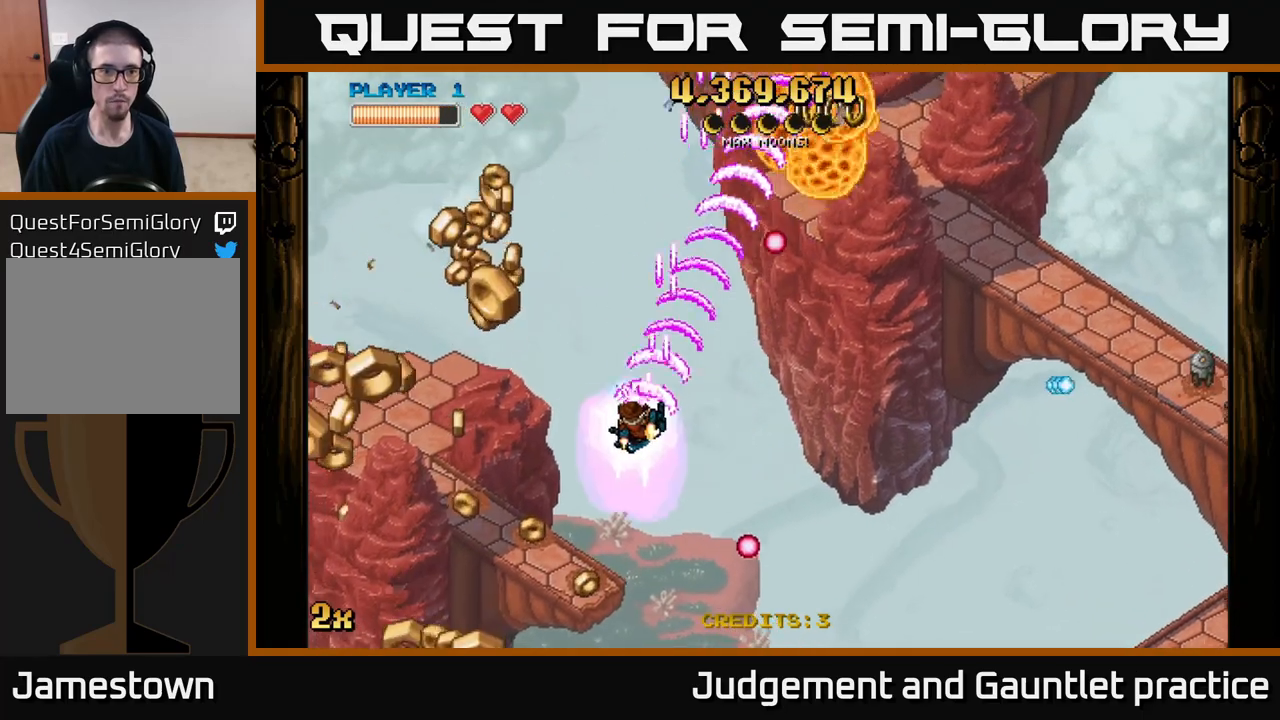
{"buttons": ["A"], "left_stick": "down-left", "events": [[350, "left_stick", "down-left"]]}
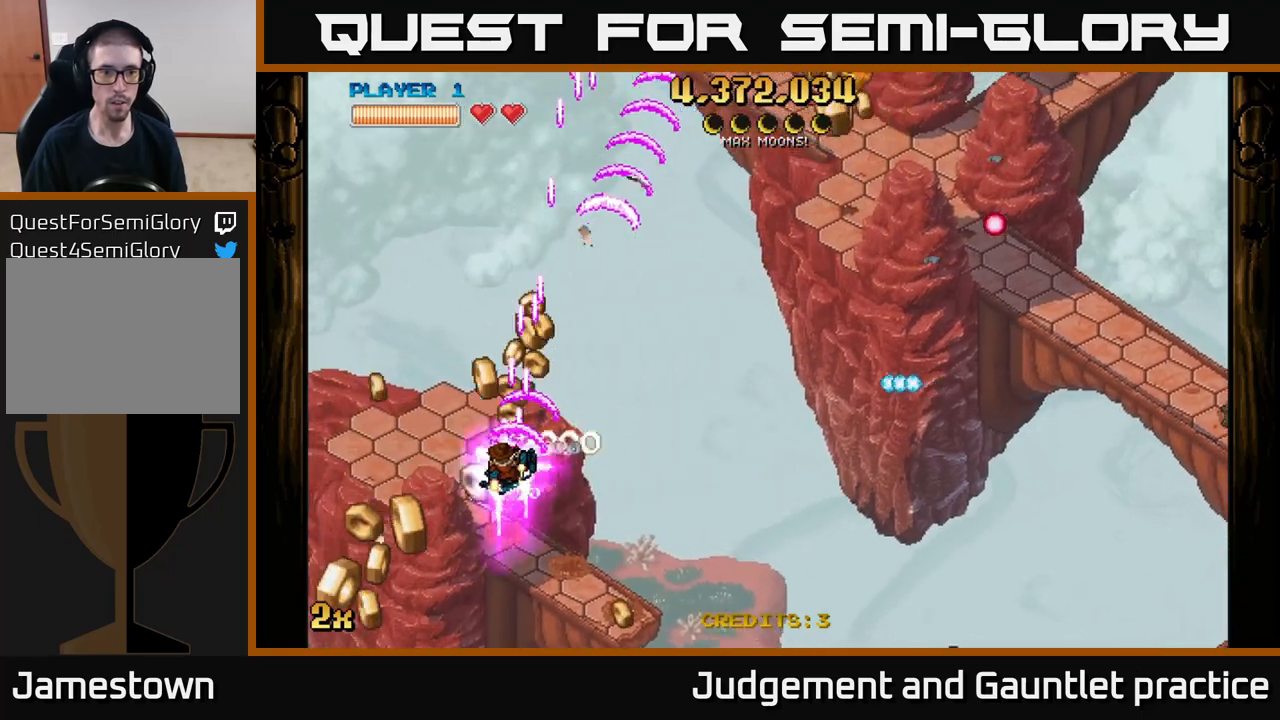
{"buttons": ["A"], "left_stick": "right", "events": [[233, "left_stick", "down-right"], [283, "X", "down"], [317, "left_stick", "up-right"], [367, "X", "up"], [417, "left_stick", "right"]]}
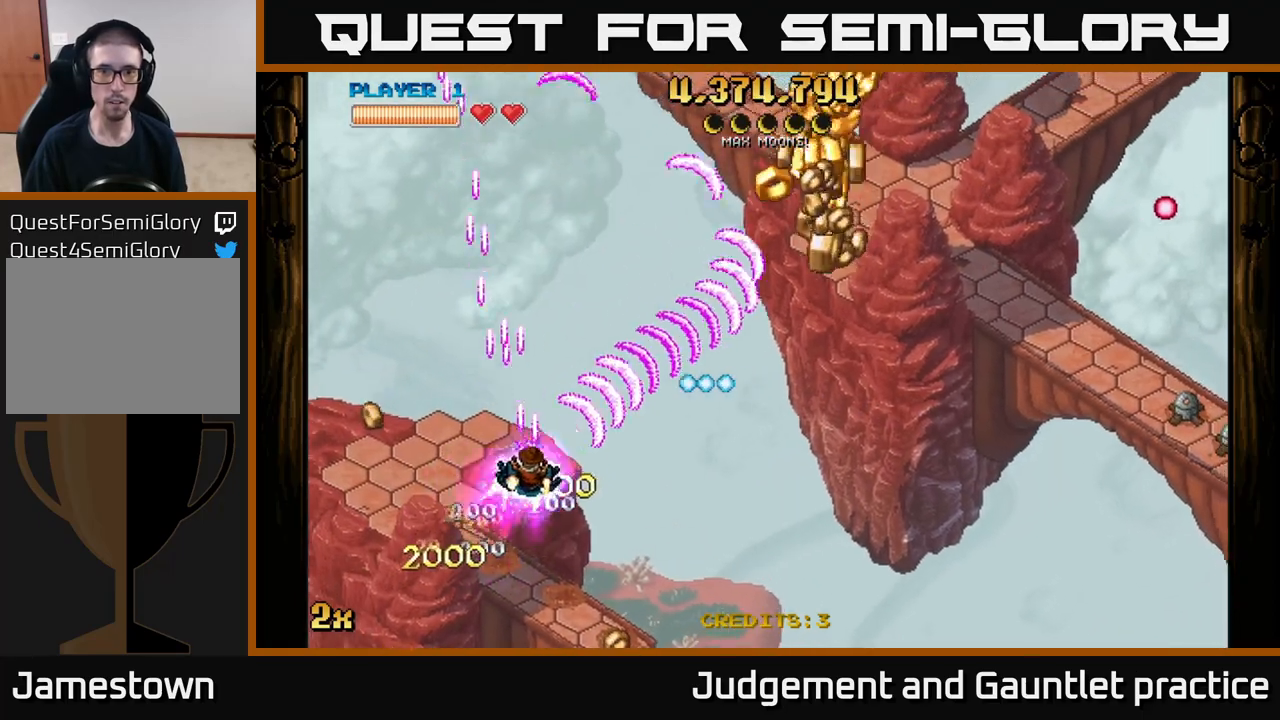
{"buttons": ["A"], "left_stick": "up-right", "events": [[450, "left_stick", "up-right"]]}
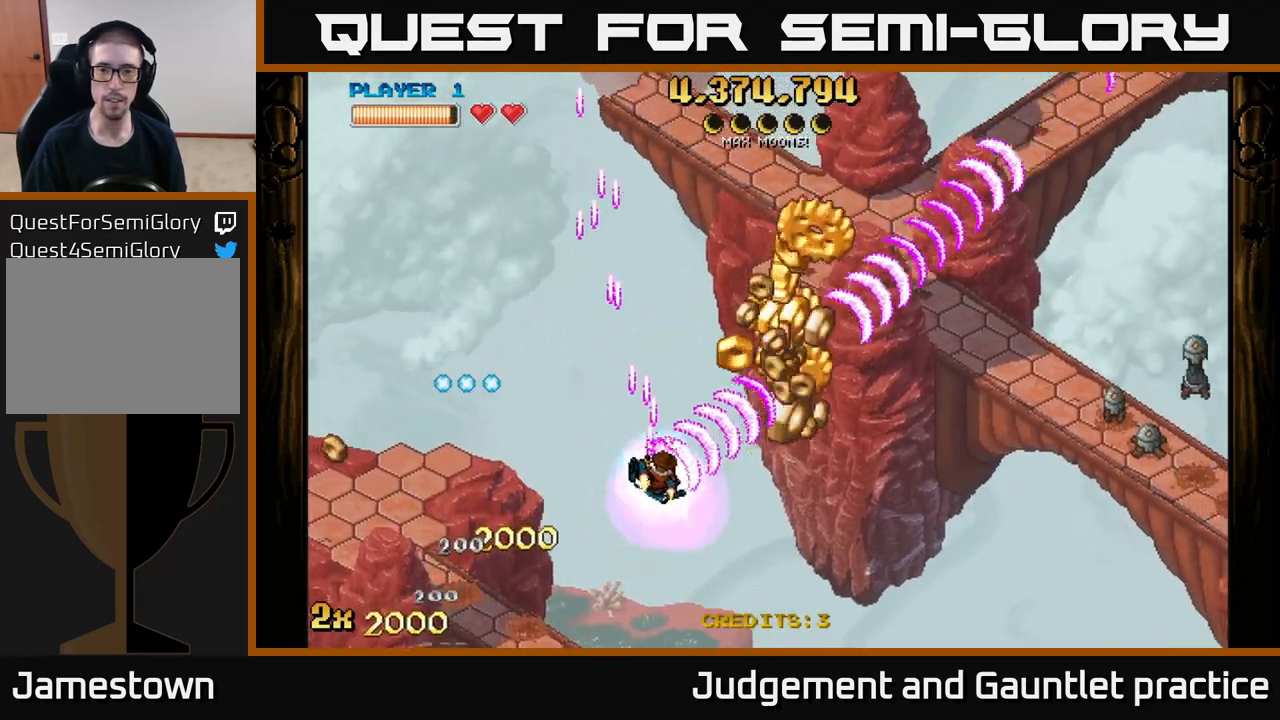
{"buttons": ["A"], "left_stick": "up-right", "events": []}
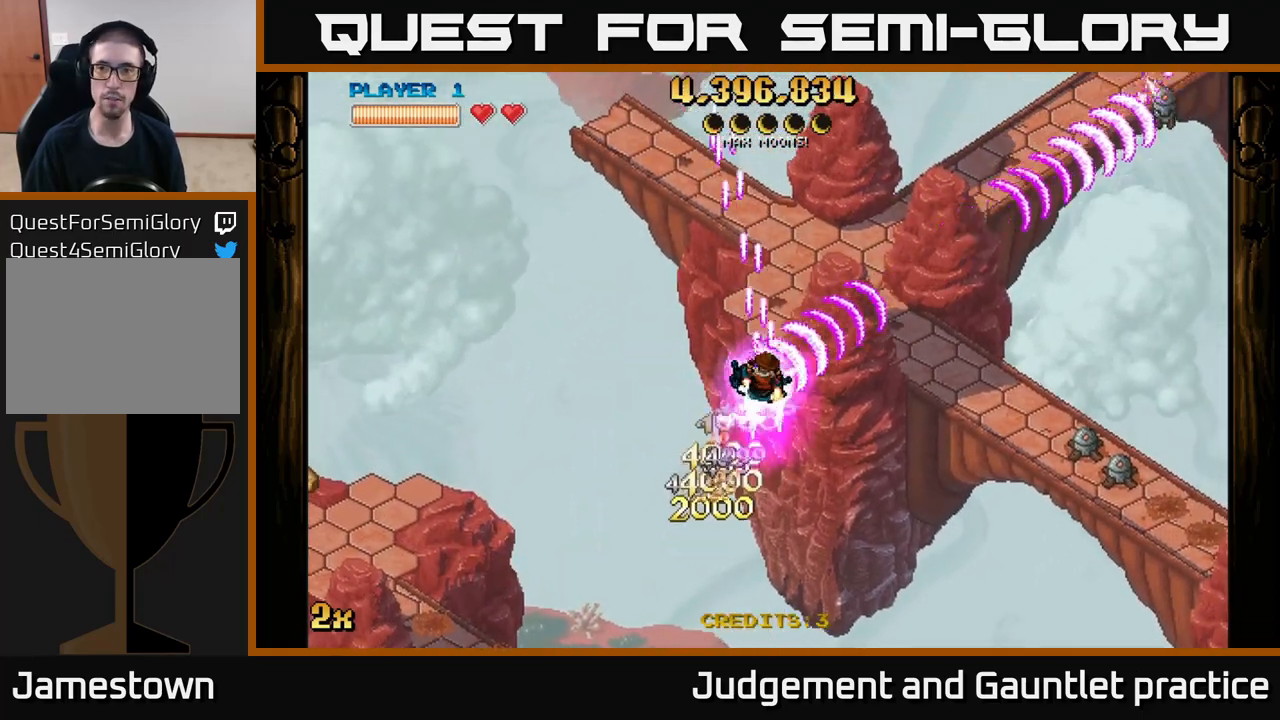
{"buttons": ["A"], "left_stick": "center", "events": [[17, "left_stick", "center"], [83, "left_stick", "down-left"], [317, "left_stick", "center"]]}
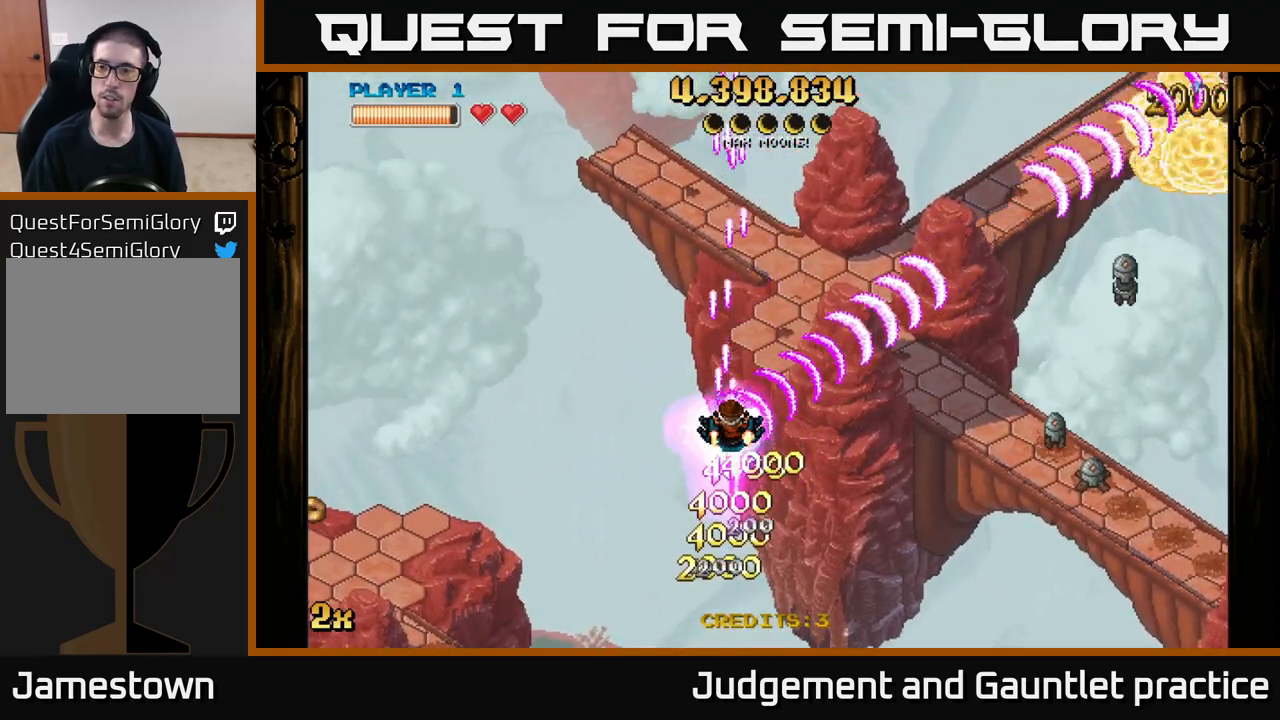
{"buttons": ["A"], "left_stick": "down", "events": [[500, "left_stick", "down"]]}
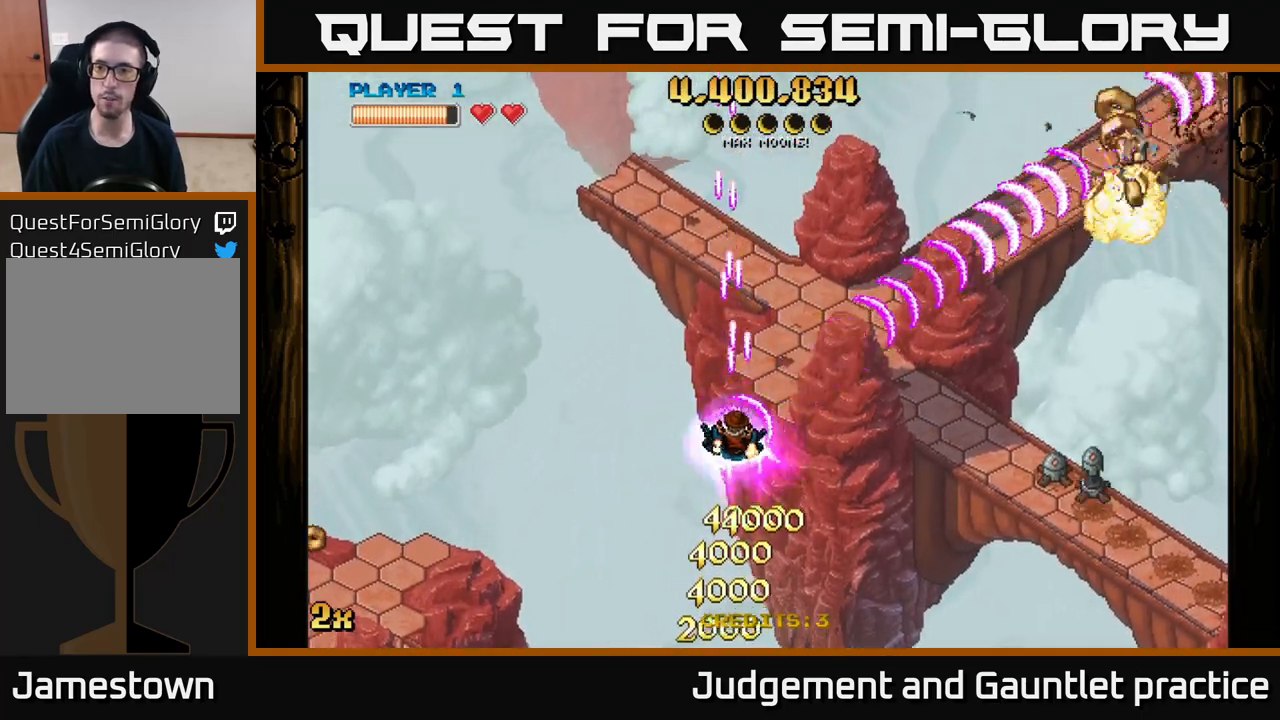
{"buttons": ["A"], "left_stick": "right", "events": [[17, "left_stick", "down-right"], [133, "left_stick", "center"], [433, "left_stick", "right"]]}
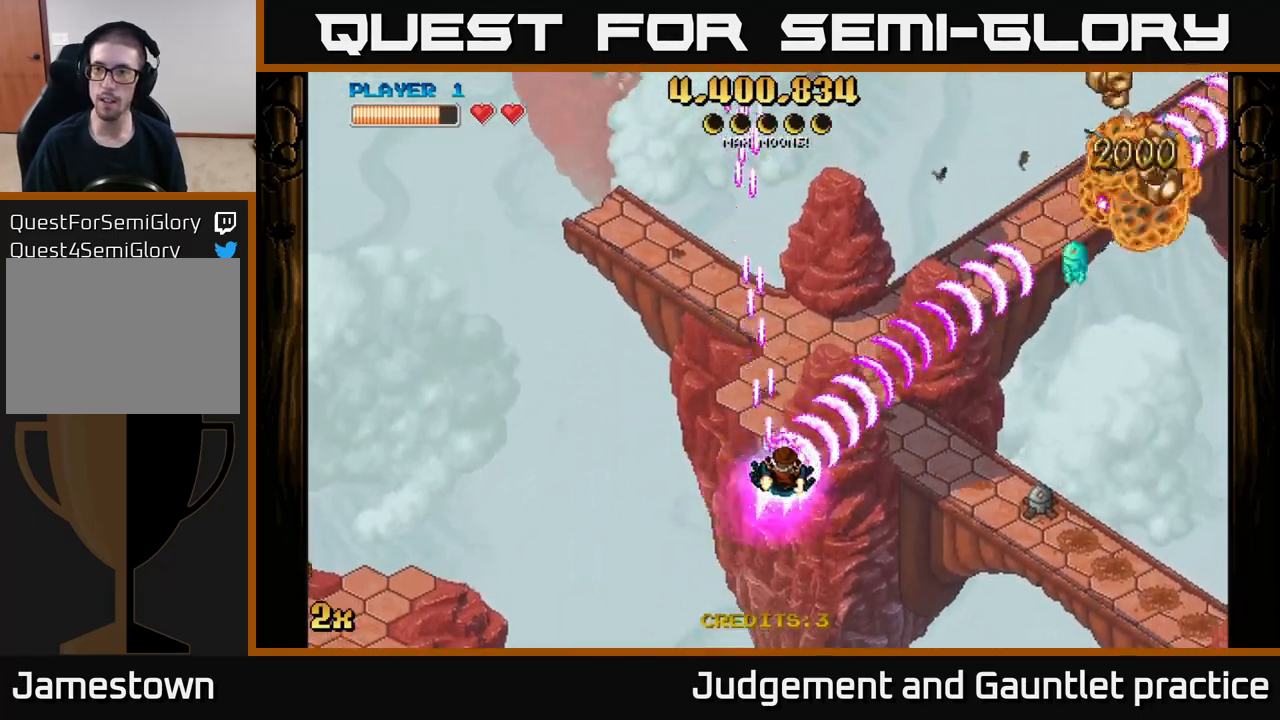
{"buttons": ["A"], "left_stick": "center", "events": [[33, "left_stick", "center"]]}
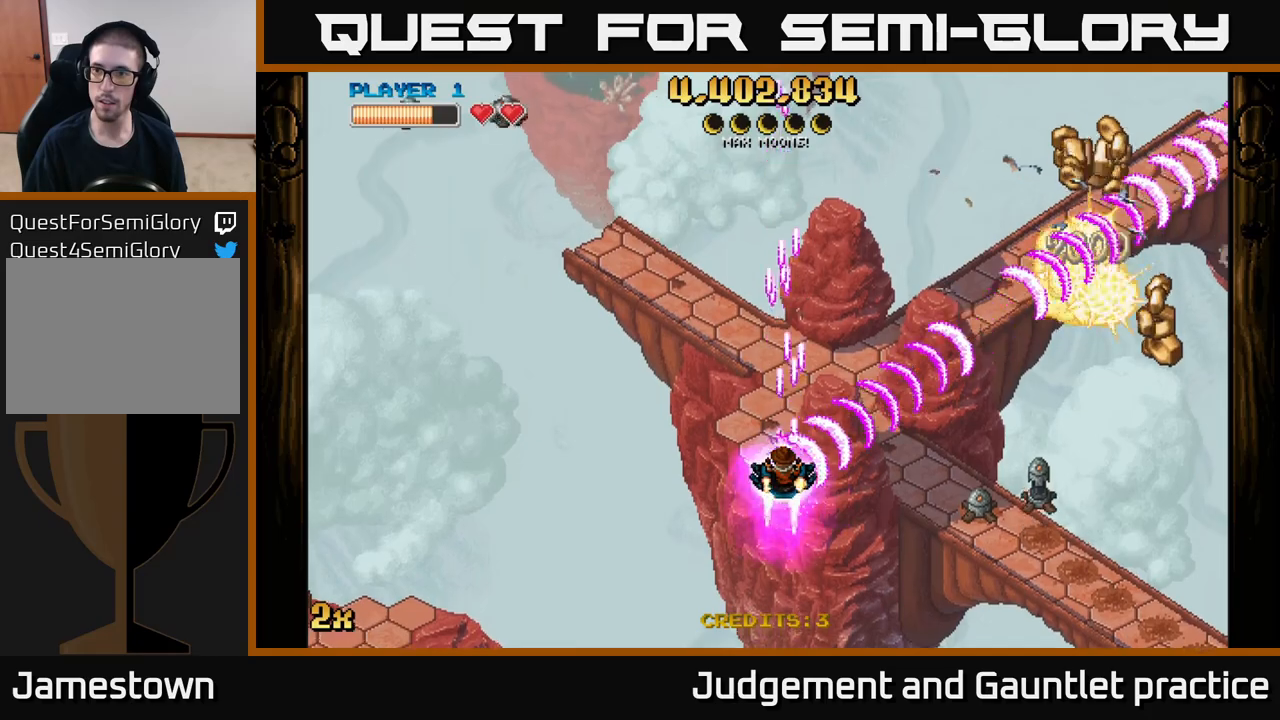
{"buttons": ["A"], "left_stick": "down-right", "events": [[483, "left_stick", "down-right"]]}
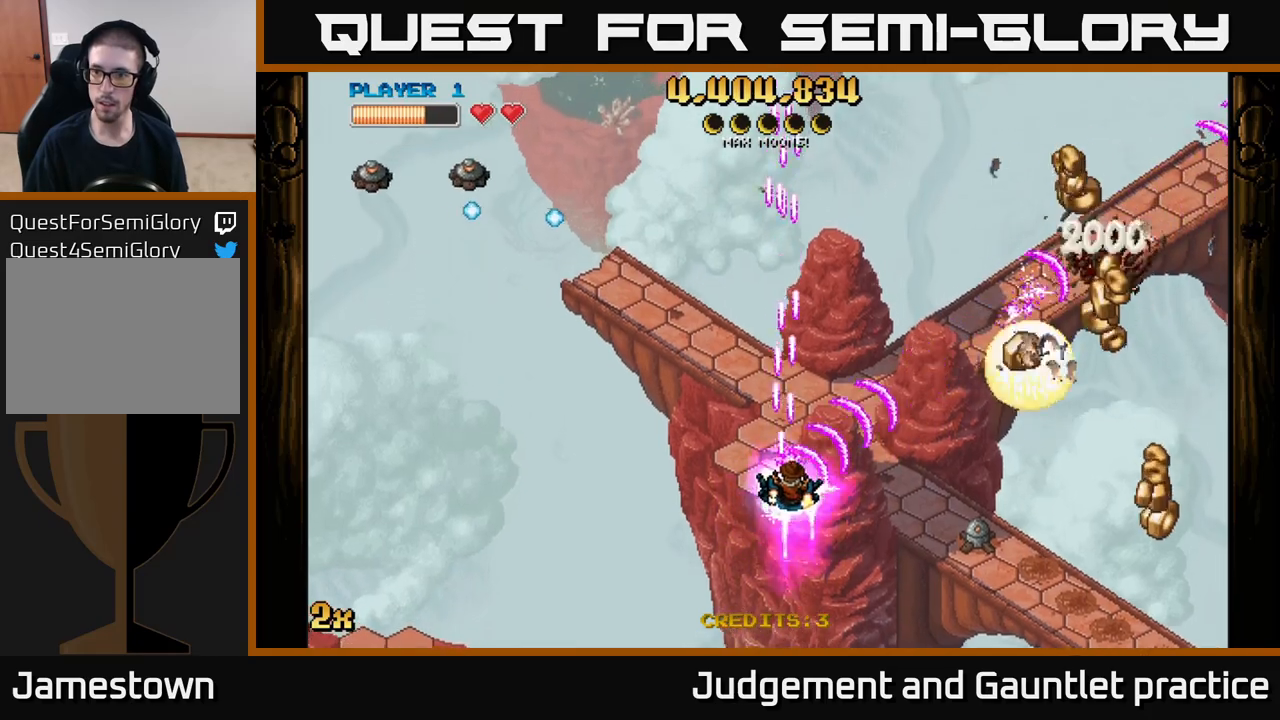
{"buttons": ["A"], "left_stick": "right", "events": [[200, "left_stick", "center"], [250, "left_stick", "down-right"], [500, "left_stick", "right"]]}
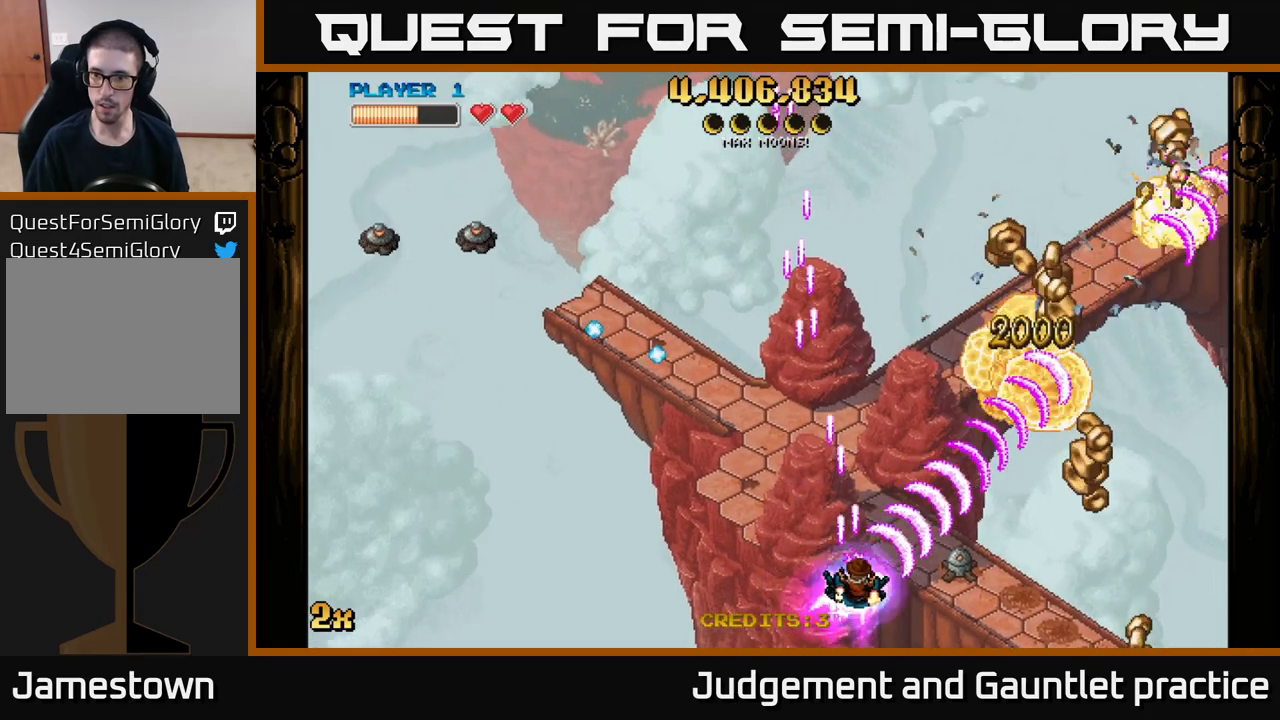
{"buttons": ["A"], "left_stick": "right", "events": []}
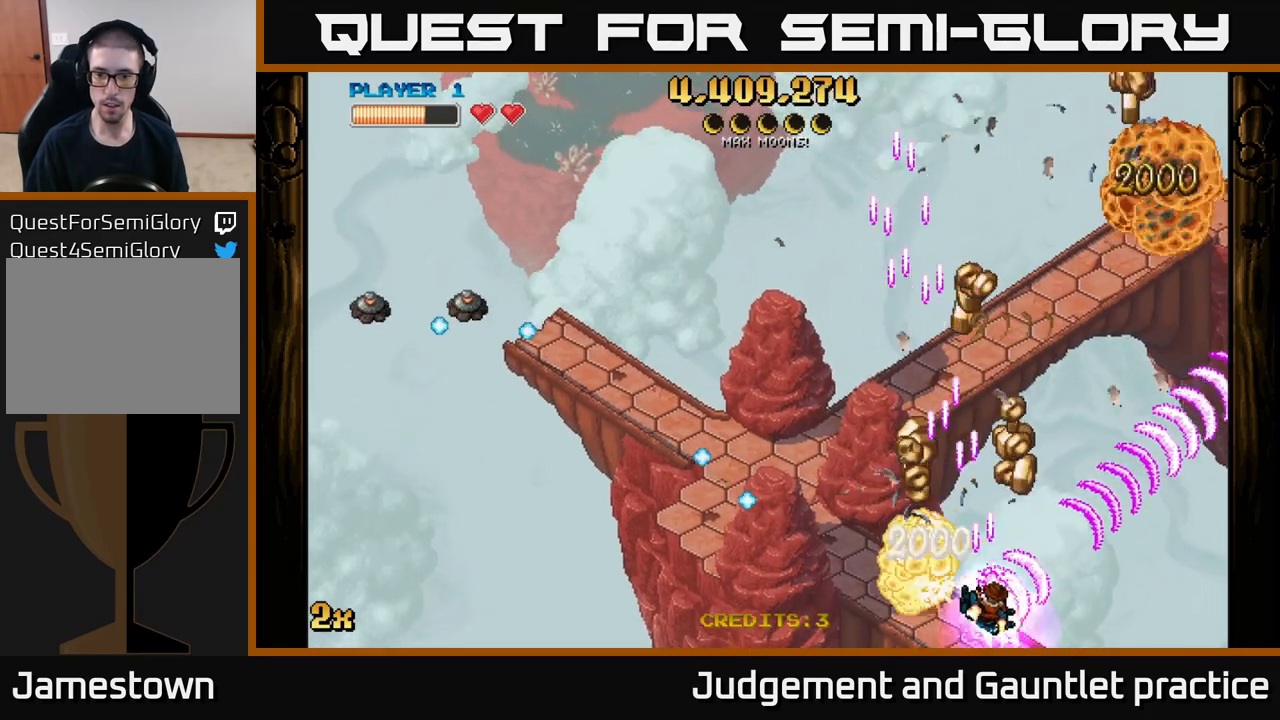
{"buttons": ["A"], "left_stick": "up", "events": [[100, "left_stick", "up"], [150, "left_stick", "up-left"], [400, "left_stick", "up"]]}
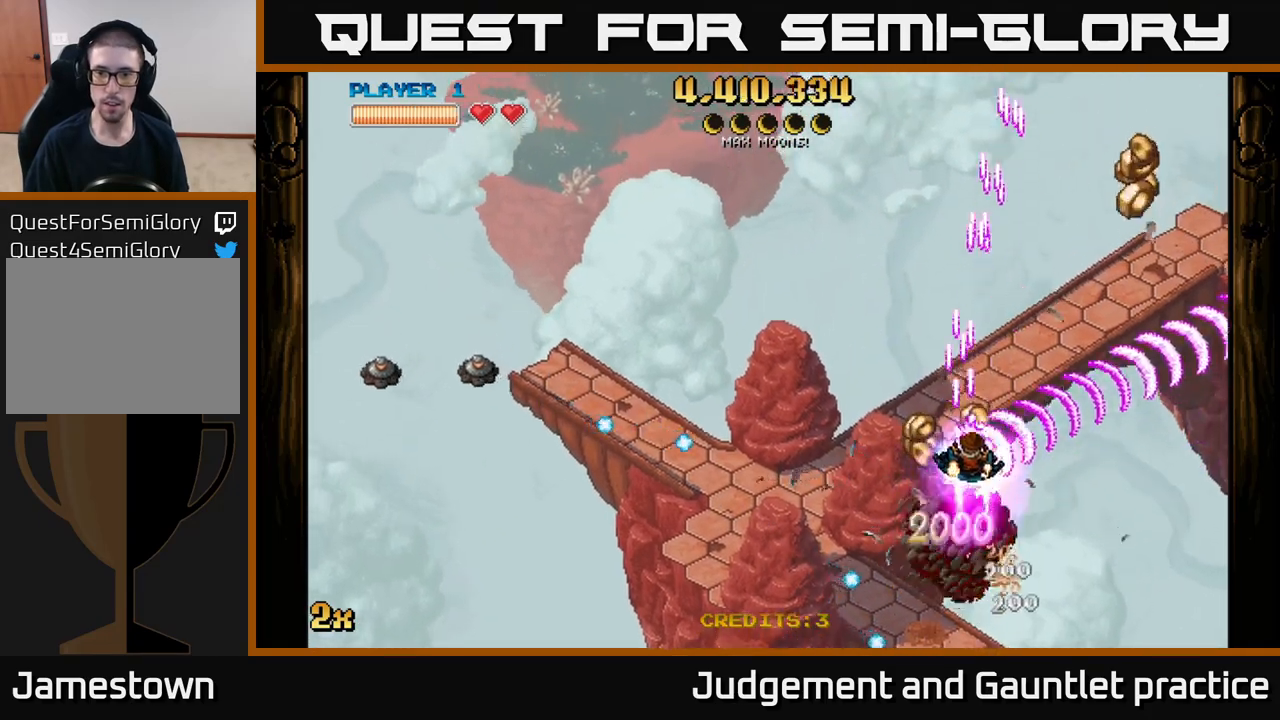
{"buttons": ["A"], "left_stick": "up-right", "events": [[17, "left_stick", "up-right"]]}
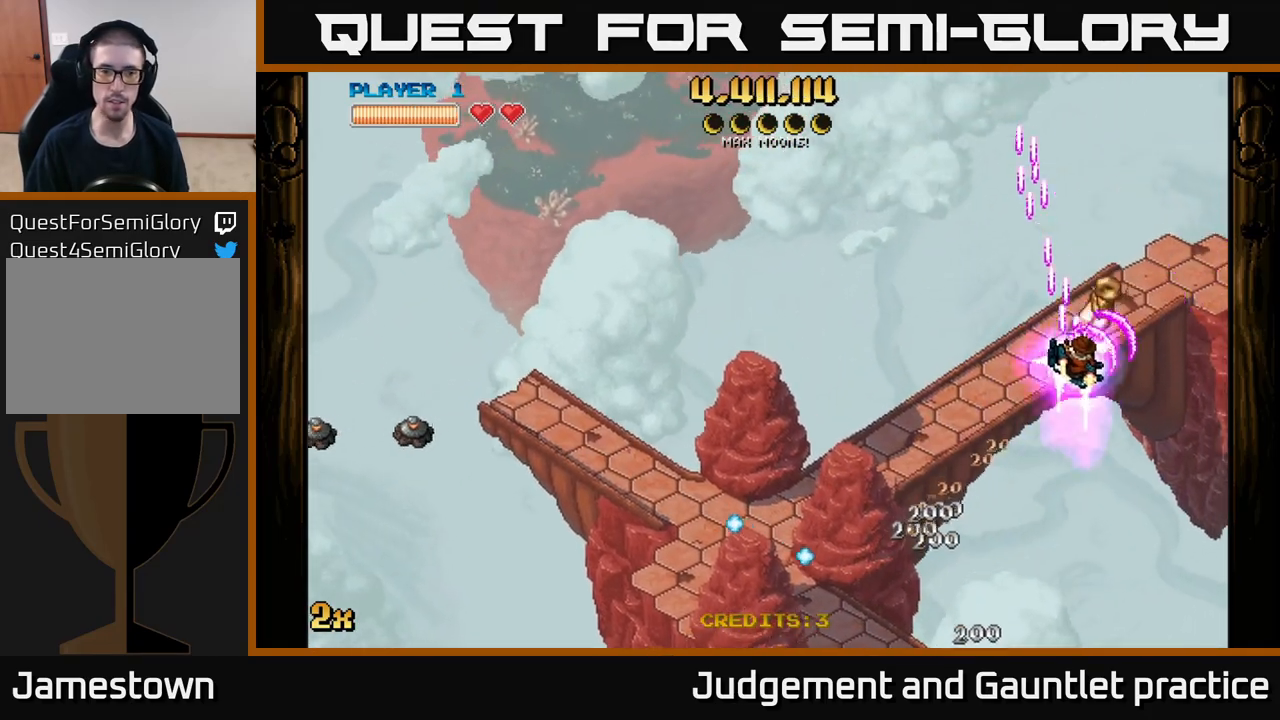
{"buttons": ["A"], "left_stick": "left", "events": [[133, "left_stick", "left"], [250, "X", "down"], [400, "X", "up"]]}
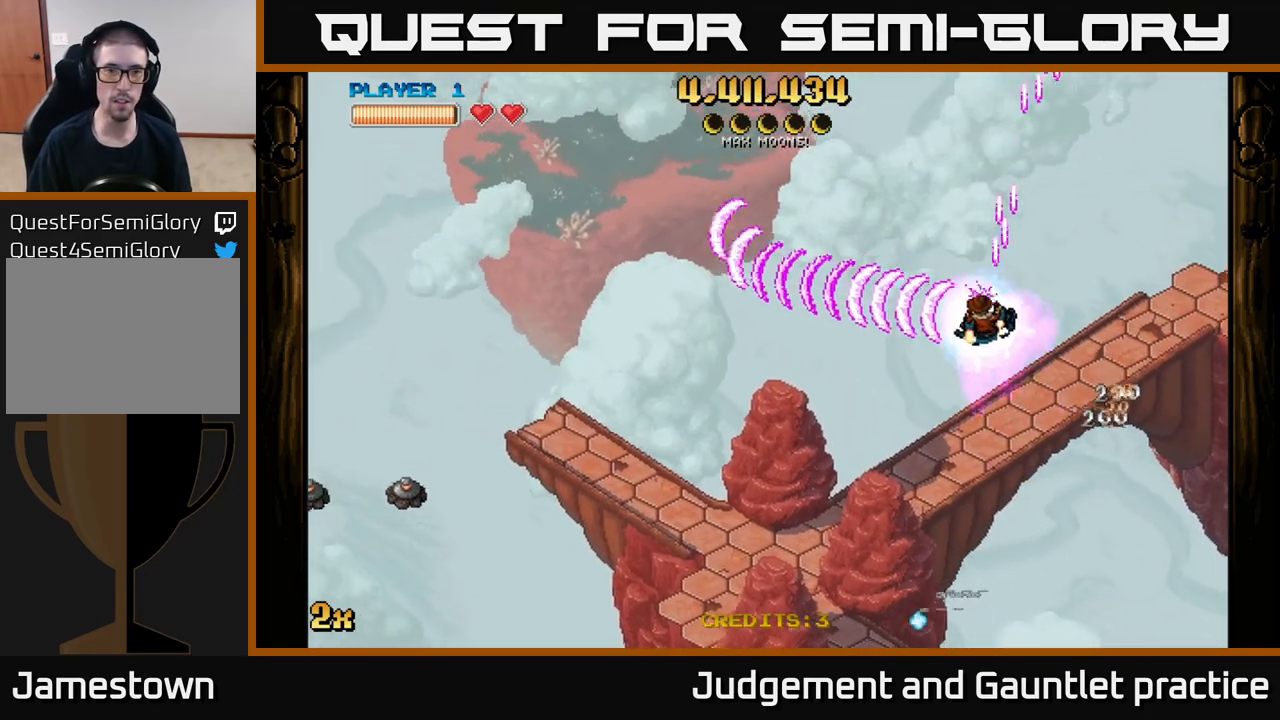
{"buttons": ["A"], "left_stick": "down-left", "events": [[67, "left_stick", "down-left"]]}
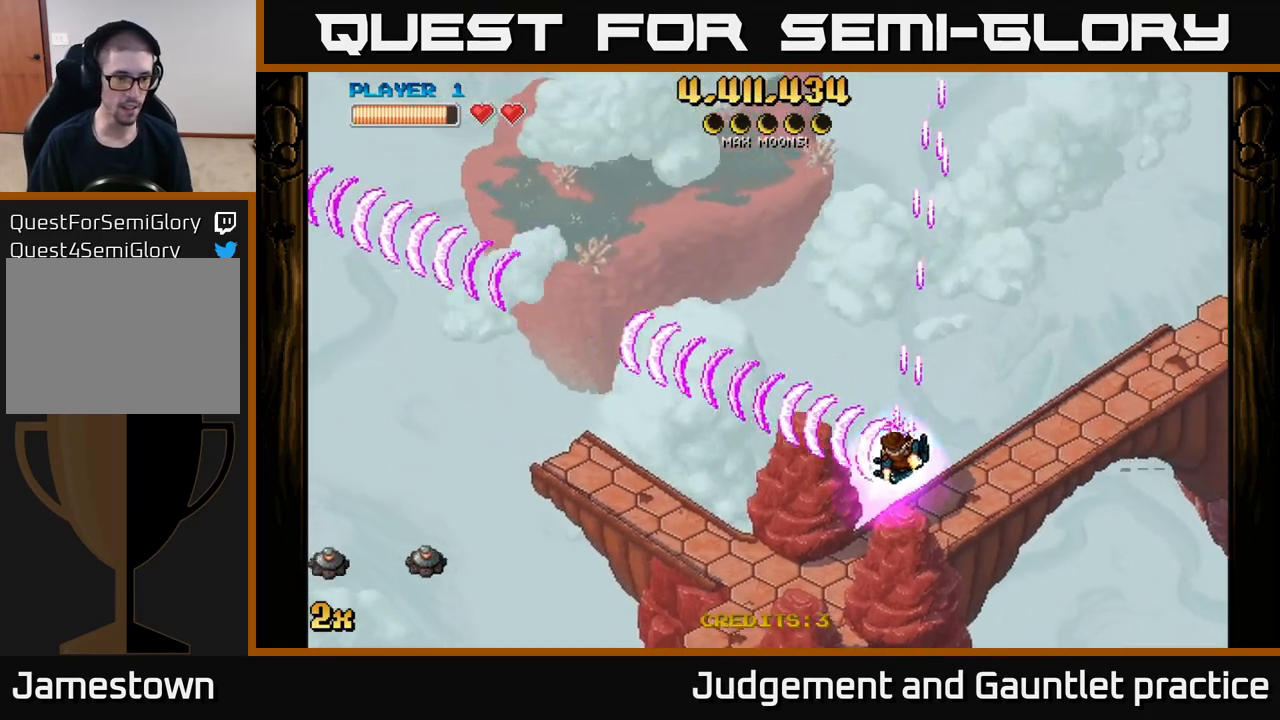
{"buttons": [], "left_stick": "down", "events": [[67, "X", "down"], [83, "left_stick", "up"], [317, "X", "up"], [400, "left_stick", "left"], [417, "A", "up"], [450, "left_stick", "down"]]}
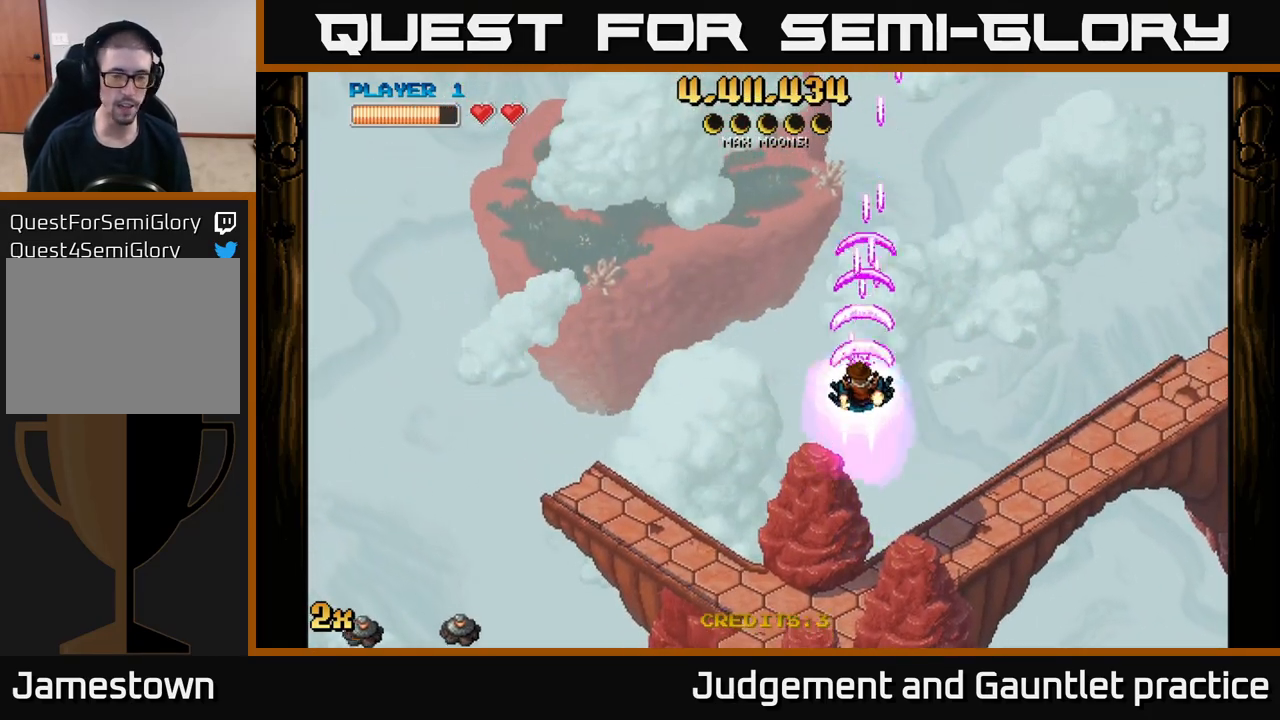
{"buttons": ["A"], "left_stick": "down-left", "events": [[33, "A", "down"], [317, "left_stick", "down-left"]]}
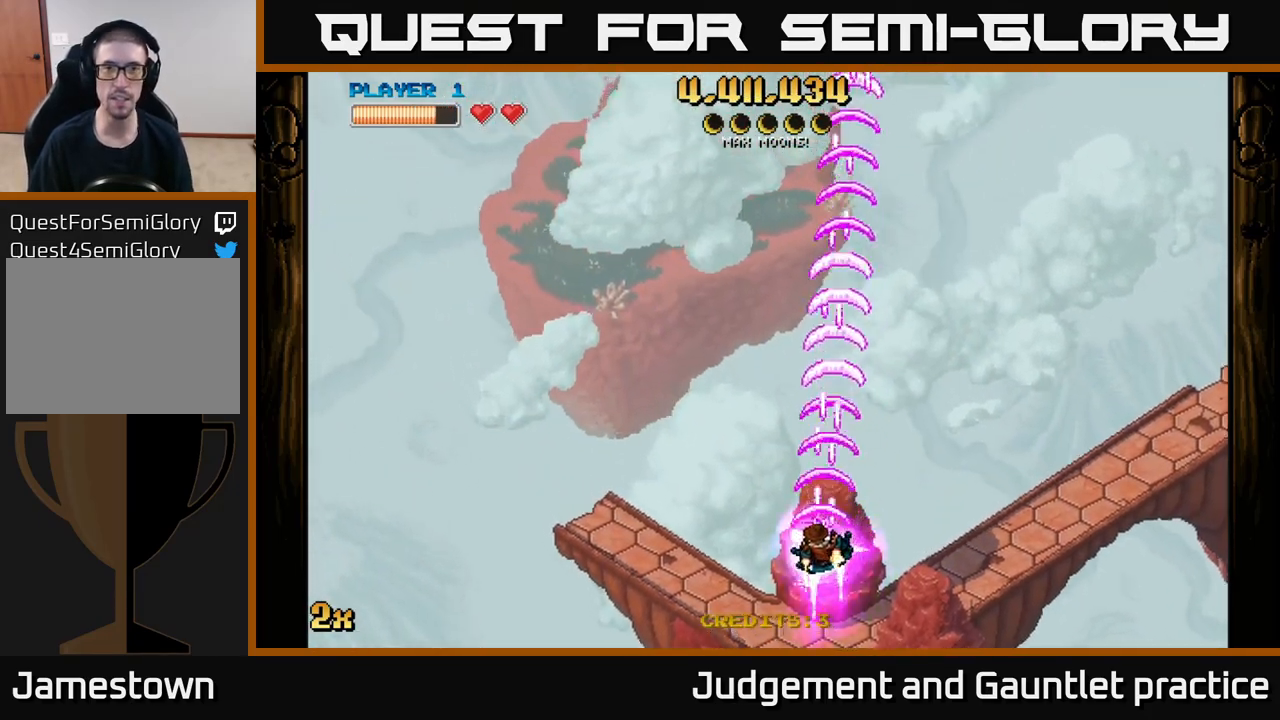
{"buttons": ["A"], "left_stick": "center", "events": [[200, "left_stick", "up"], [217, "X", "down"], [383, "X", "up"], [467, "A", "up"], [483, "A", "down"], [500, "left_stick", "center"]]}
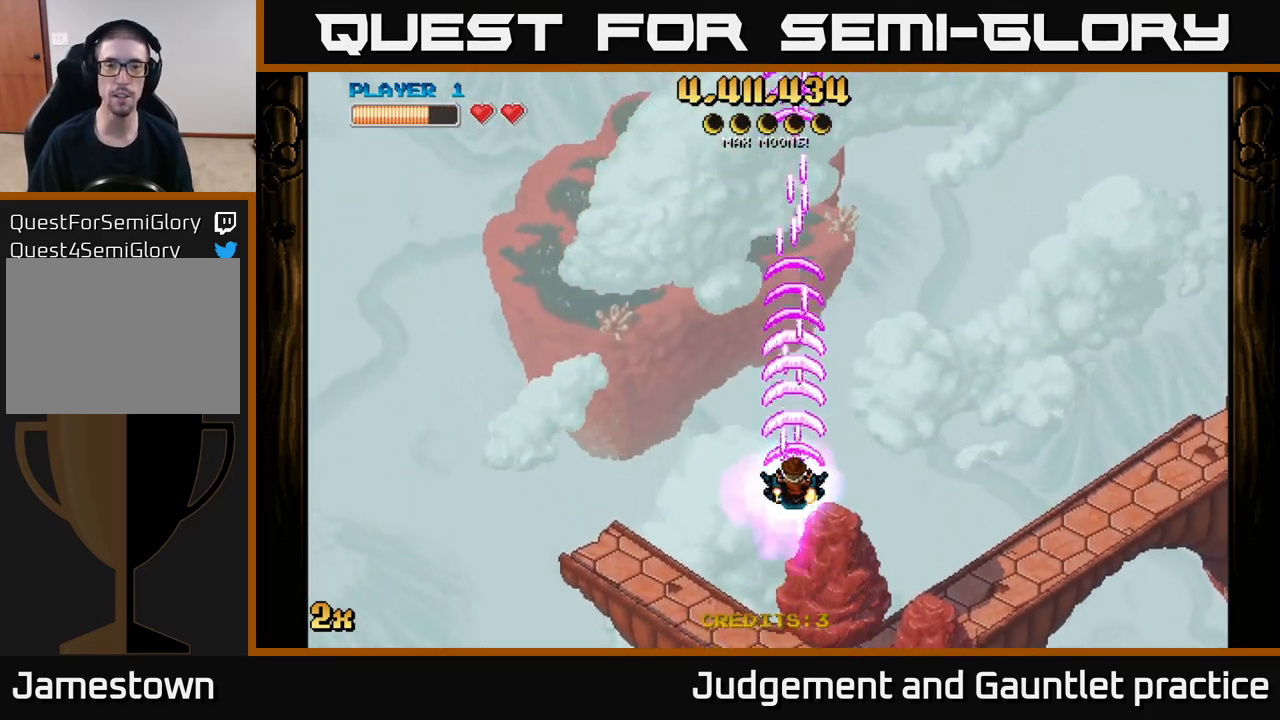
{"buttons": ["A"], "left_stick": "center", "events": [[100, "left_stick", "down"], [500, "left_stick", "center"]]}
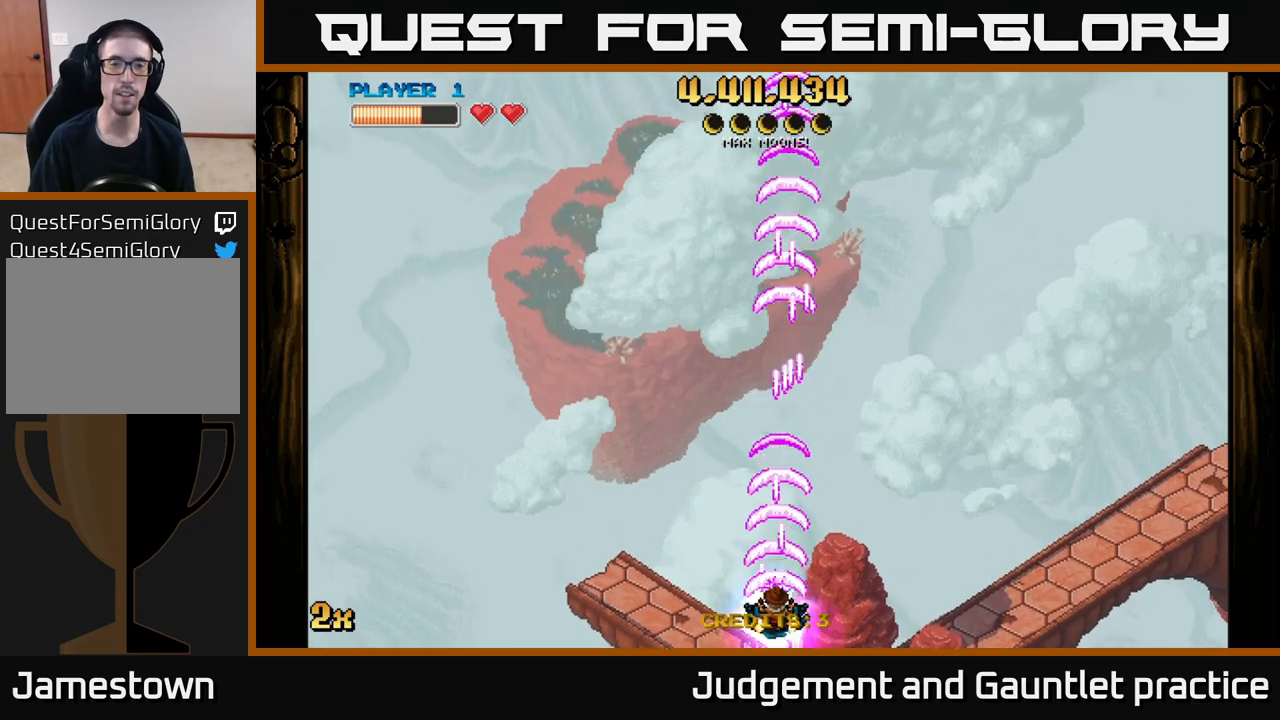
{"buttons": ["A"], "left_stick": "down", "events": [[417, "left_stick", "down"]]}